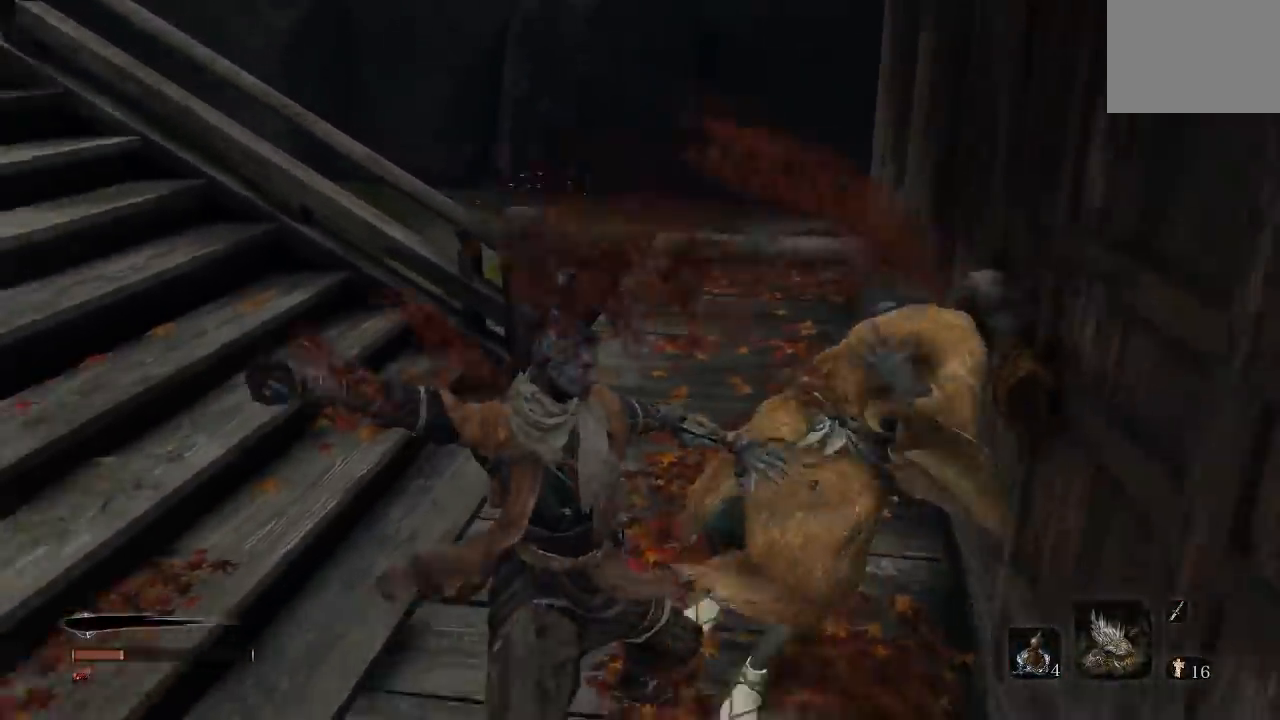
Gameplay with a controller (Xbox layout); each line is a JSON object with the inputs held at the frame after it (dt_ms = milliseconds from this image to that frame). "button_events" lists button changes between this image and that frame as [ms after this image, input, new state], when the widget could be followed in between (sticks are given only as held states).
{"dt_ms": 500, "buttons": [], "left_stick": "up", "right_stick": "left", "button_events": []}
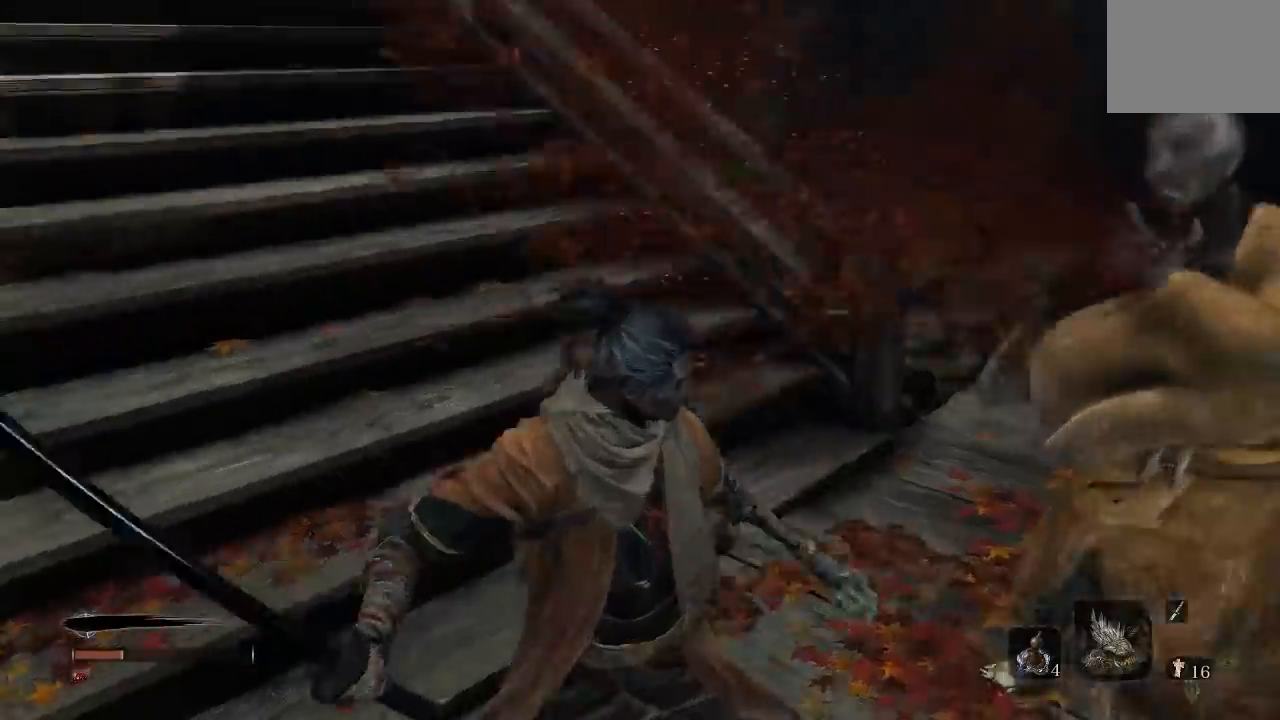
{"dt_ms": 500, "buttons": [], "left_stick": "up", "right_stick": "up-left", "button_events": []}
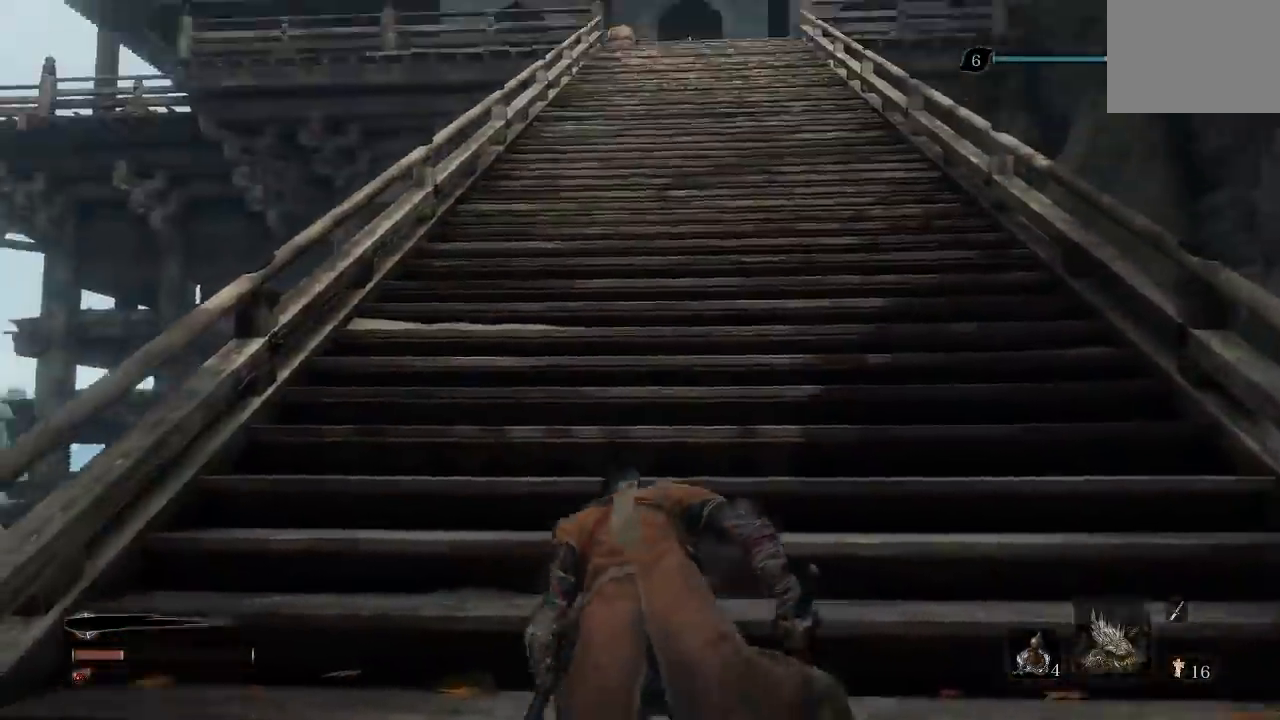
{"dt_ms": 500, "buttons": [], "left_stick": "center", "right_stick": "center", "button_events": [[367, "DPAD_UP", "down"], [483, "DPAD_UP", "up"]]}
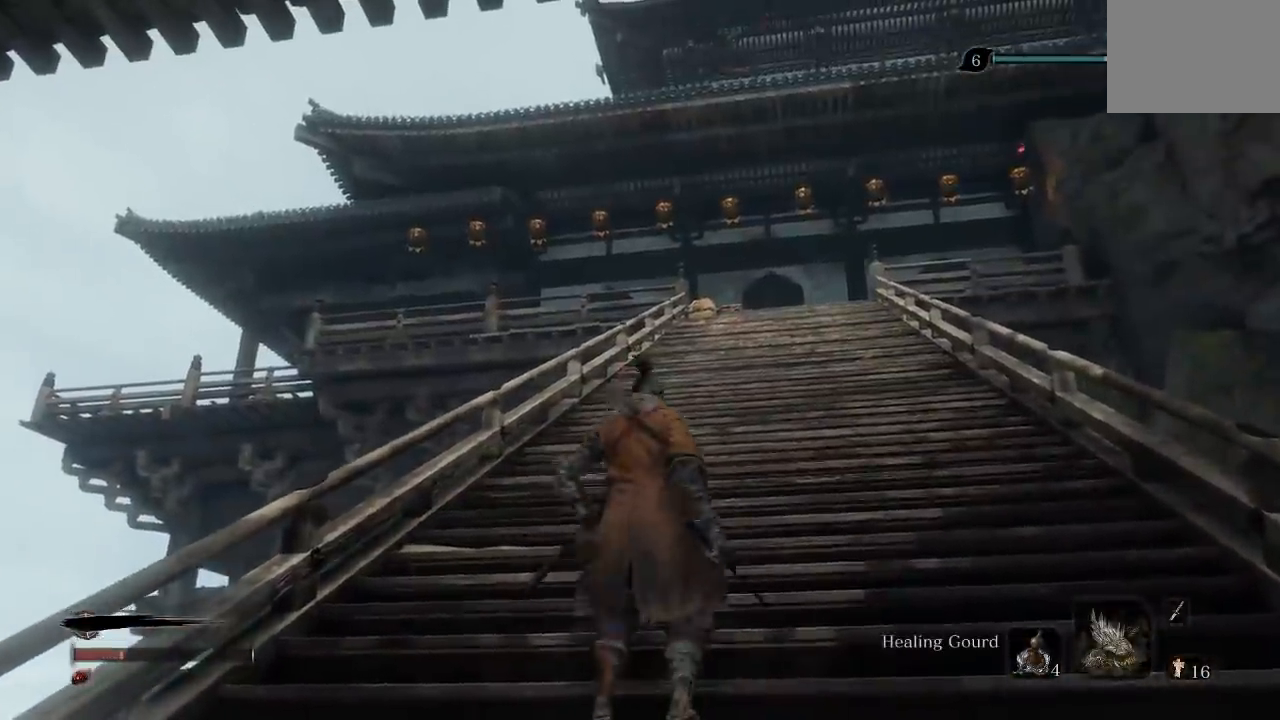
{"dt_ms": 500, "buttons": [], "left_stick": "up", "right_stick": "up", "button_events": []}
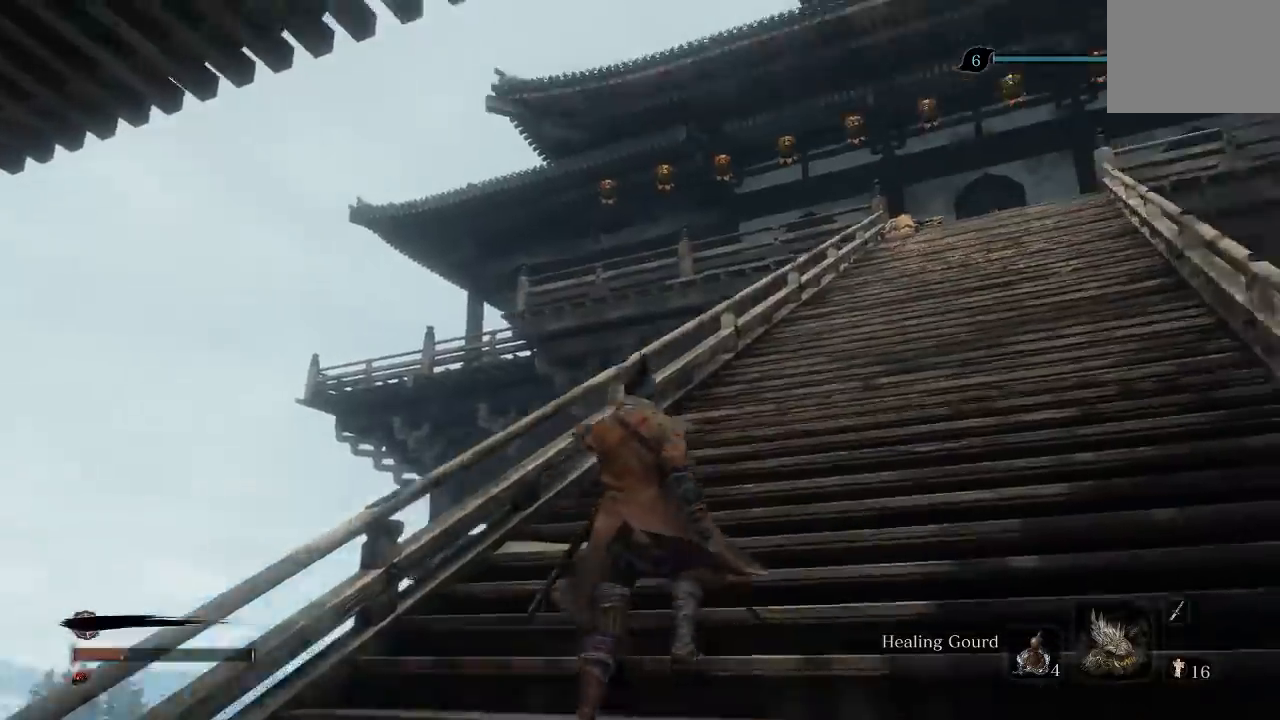
{"dt_ms": 500, "buttons": [], "left_stick": "up", "right_stick": "up-right", "button_events": []}
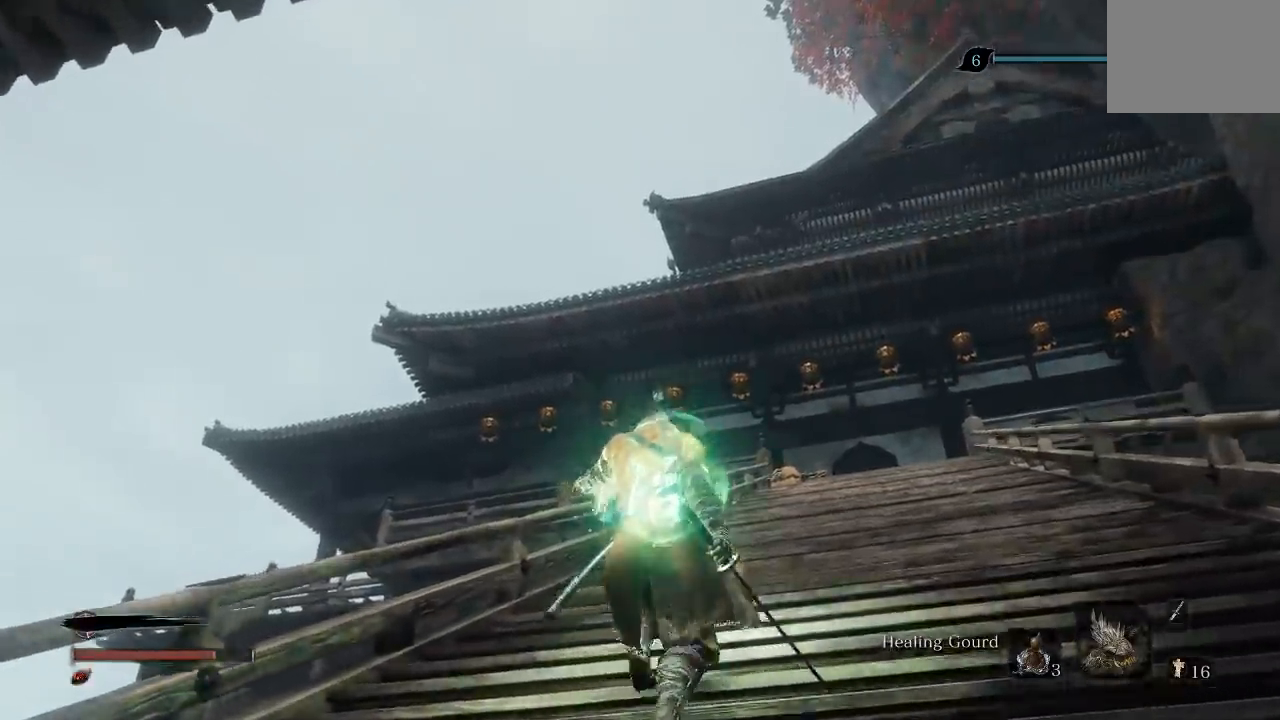
{"dt_ms": 500, "buttons": [], "left_stick": "up", "right_stick": "center", "button_events": []}
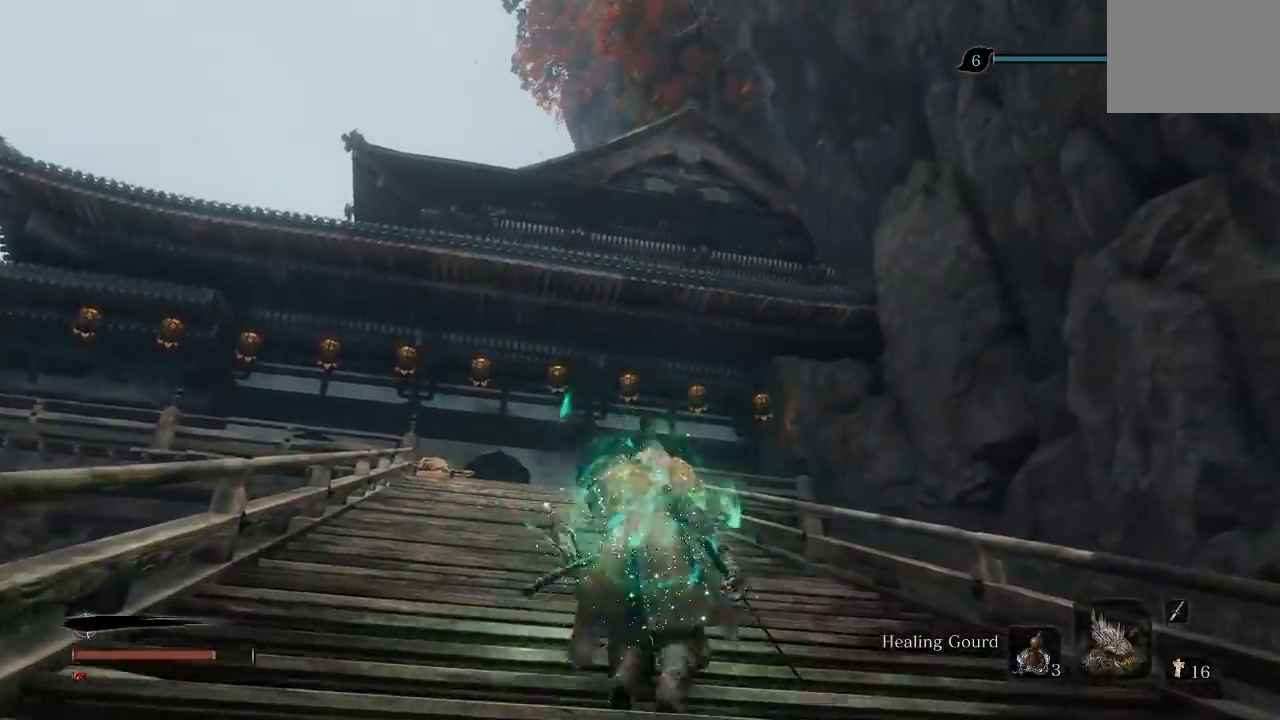
{"dt_ms": 500, "buttons": [], "left_stick": "up", "right_stick": "center", "button_events": []}
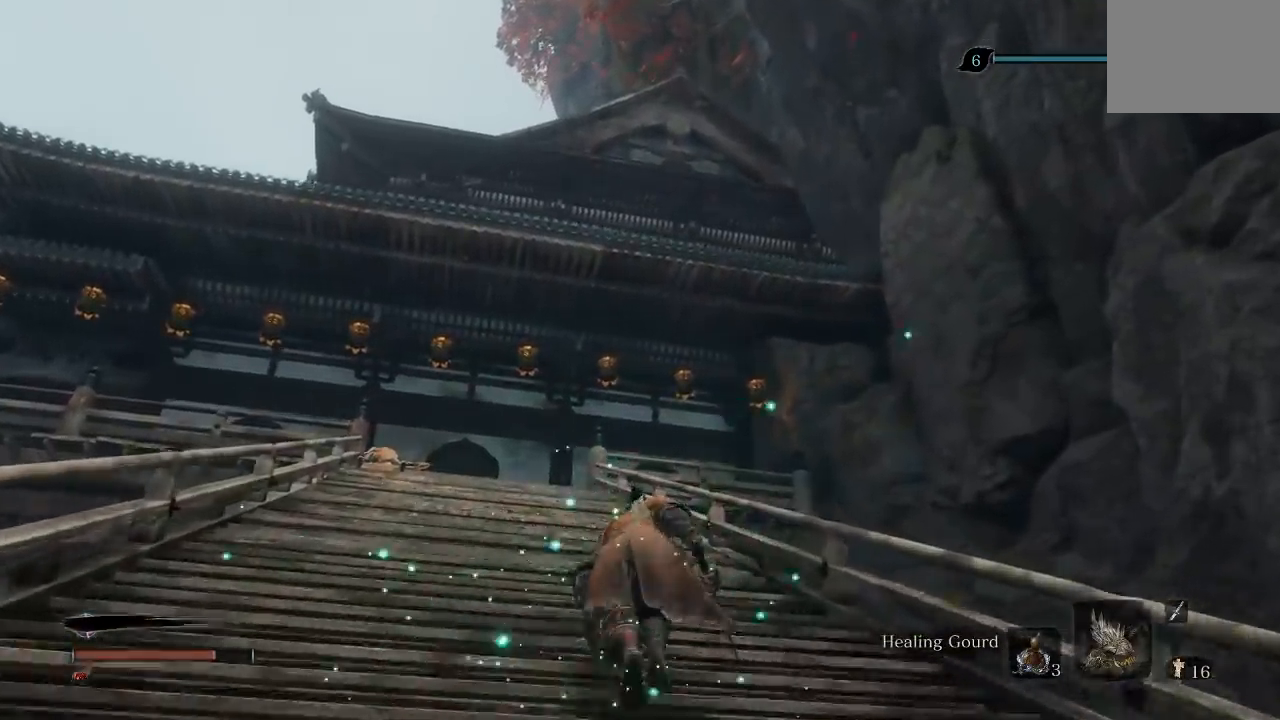
{"dt_ms": 500, "buttons": [], "left_stick": "up-left", "right_stick": "up-right", "button_events": []}
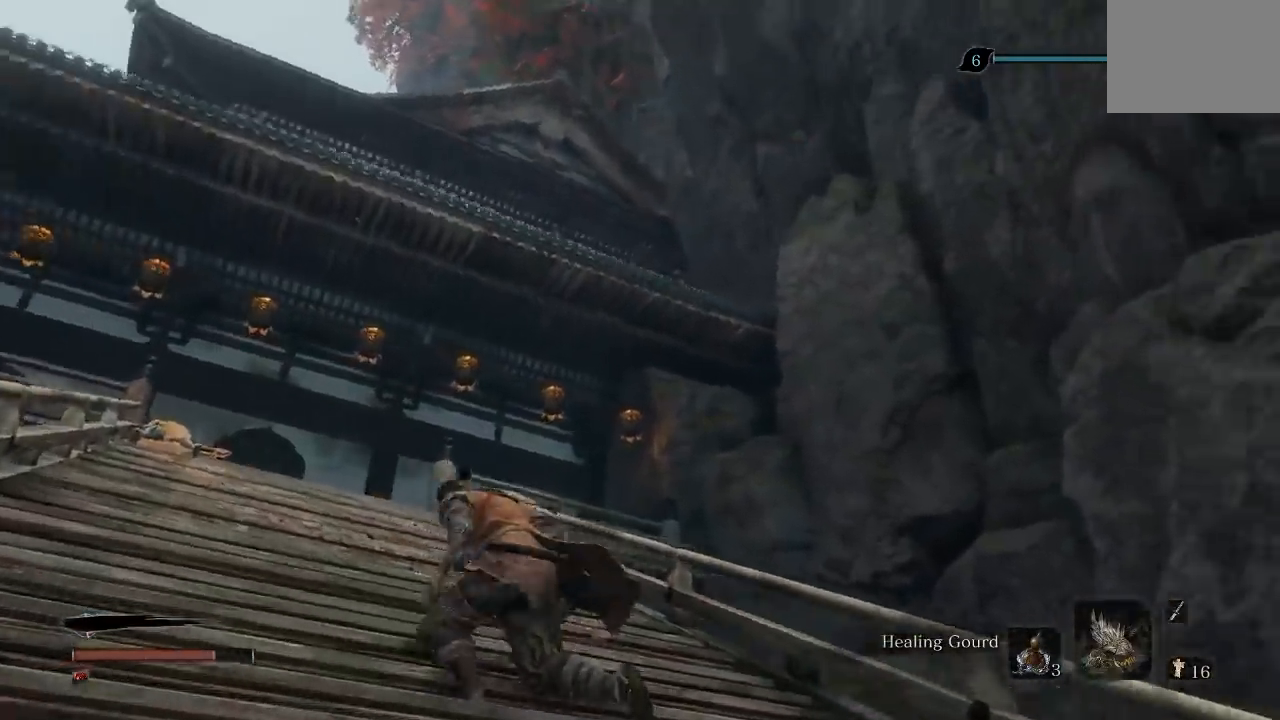
{"dt_ms": 500, "buttons": [], "left_stick": "left", "right_stick": "up", "button_events": []}
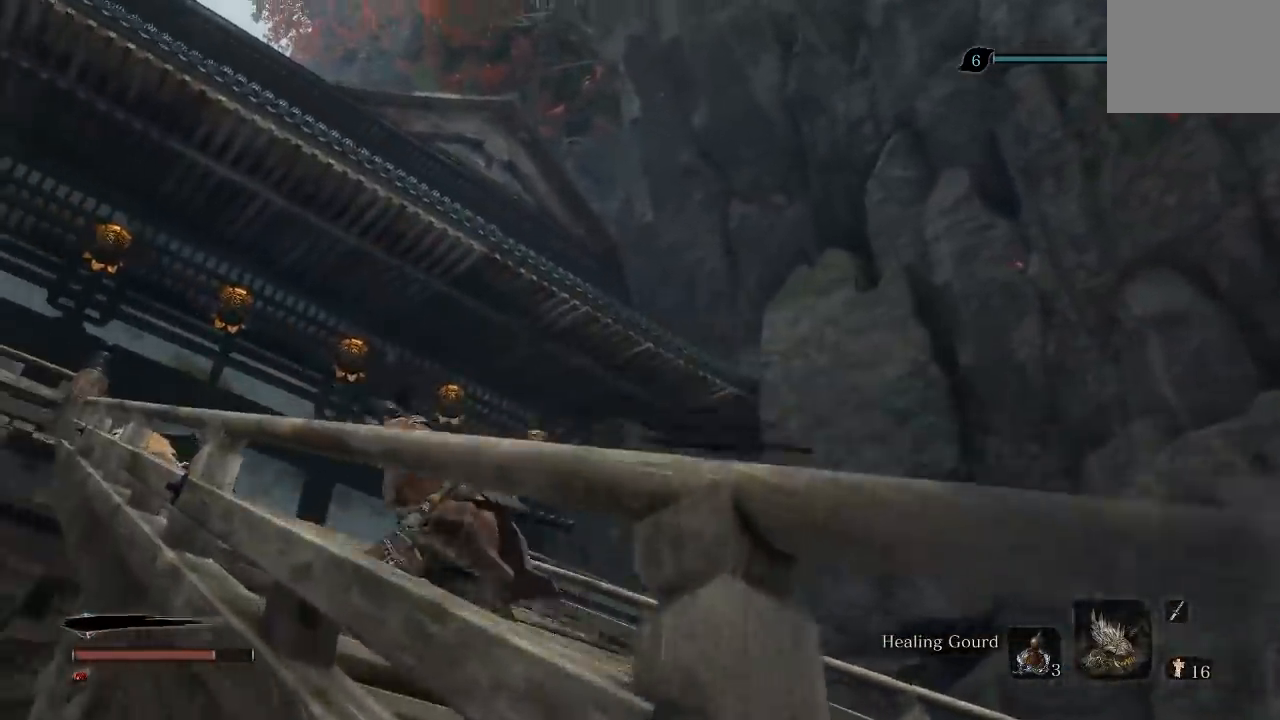
{"dt_ms": 500, "buttons": [], "left_stick": "center", "right_stick": "center", "button_events": []}
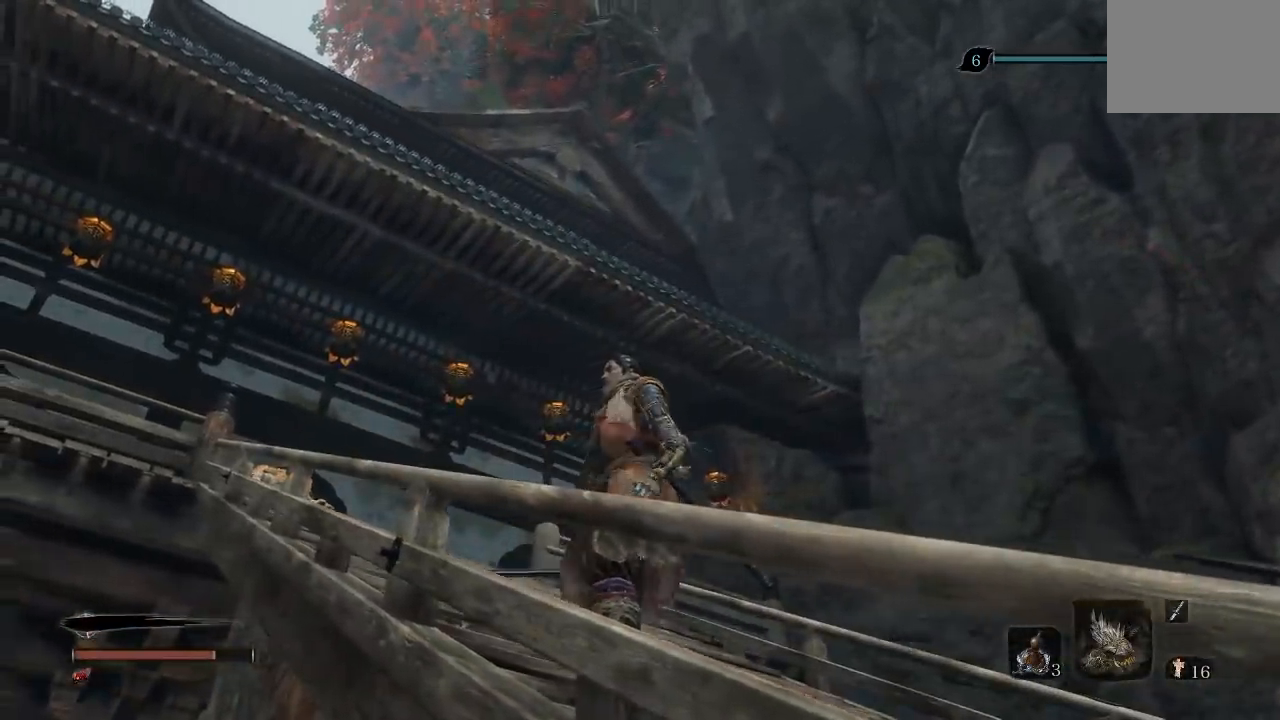
{"dt_ms": 1000, "buttons": [], "left_stick": "up-left", "right_stick": "center", "button_events": []}
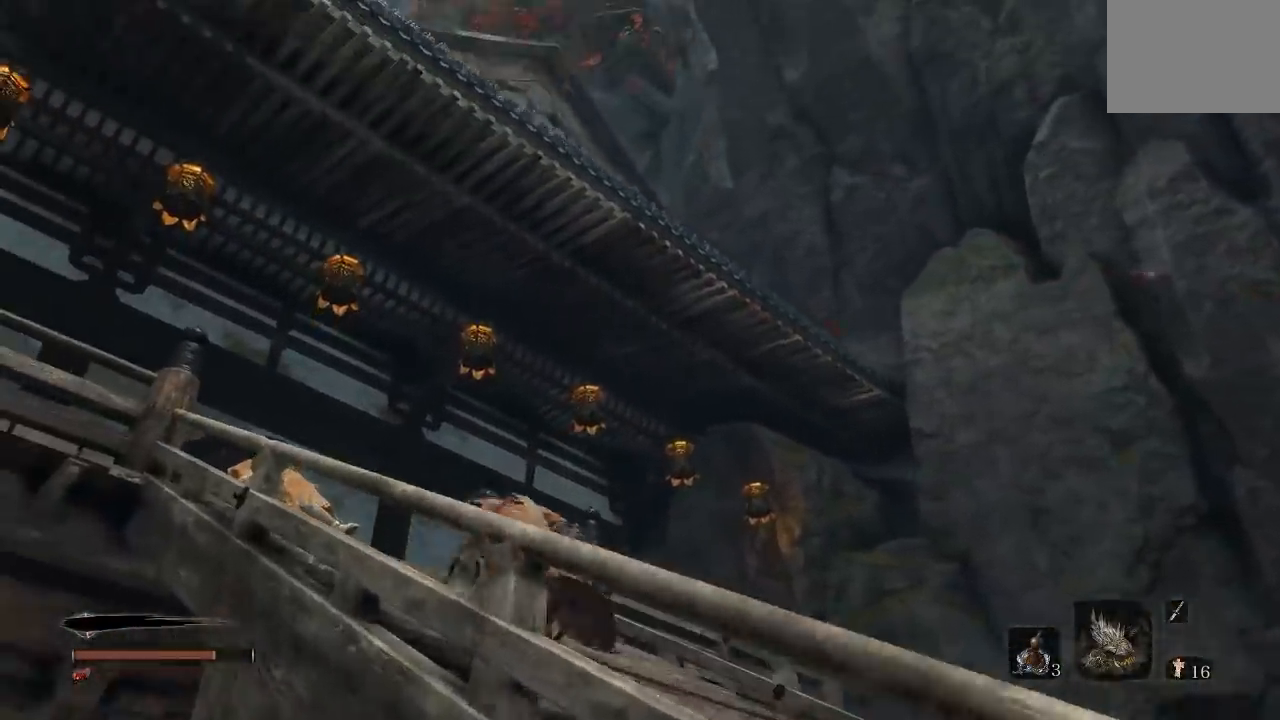
{"dt_ms": 500, "buttons": [], "left_stick": "right", "right_stick": "center", "button_events": []}
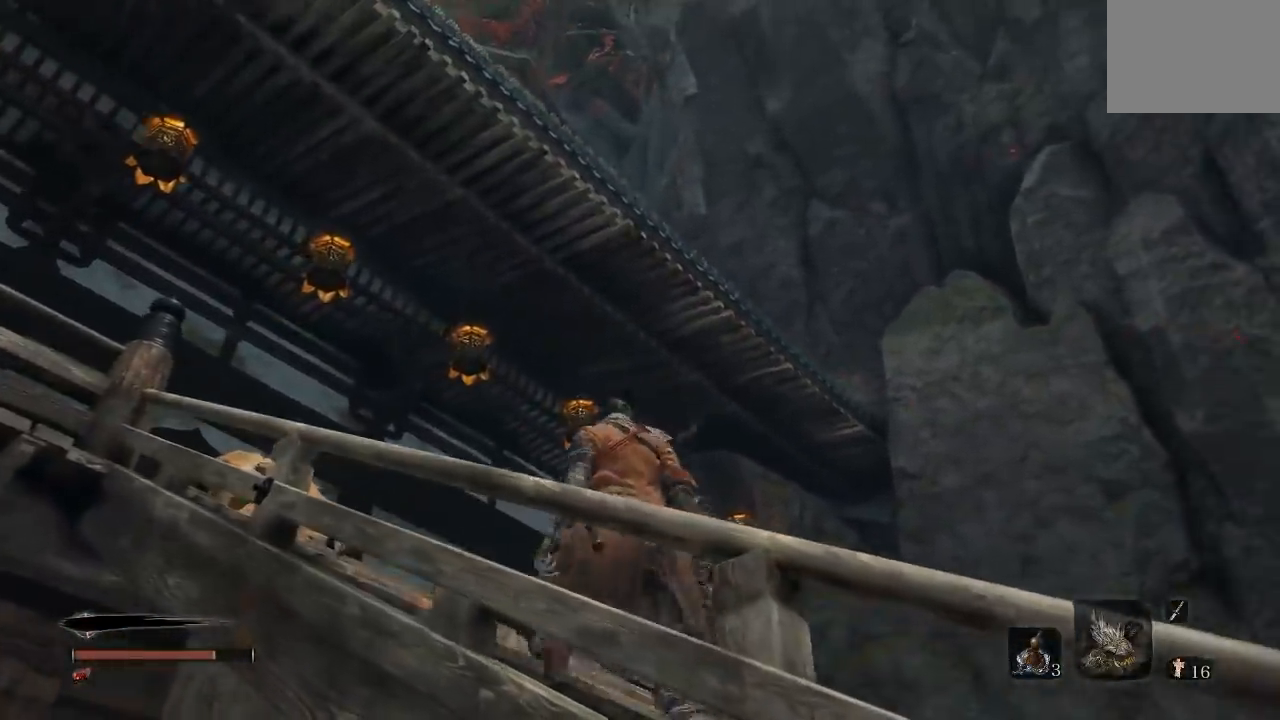
{"dt_ms": 500, "buttons": [], "left_stick": "center", "right_stick": "left", "button_events": []}
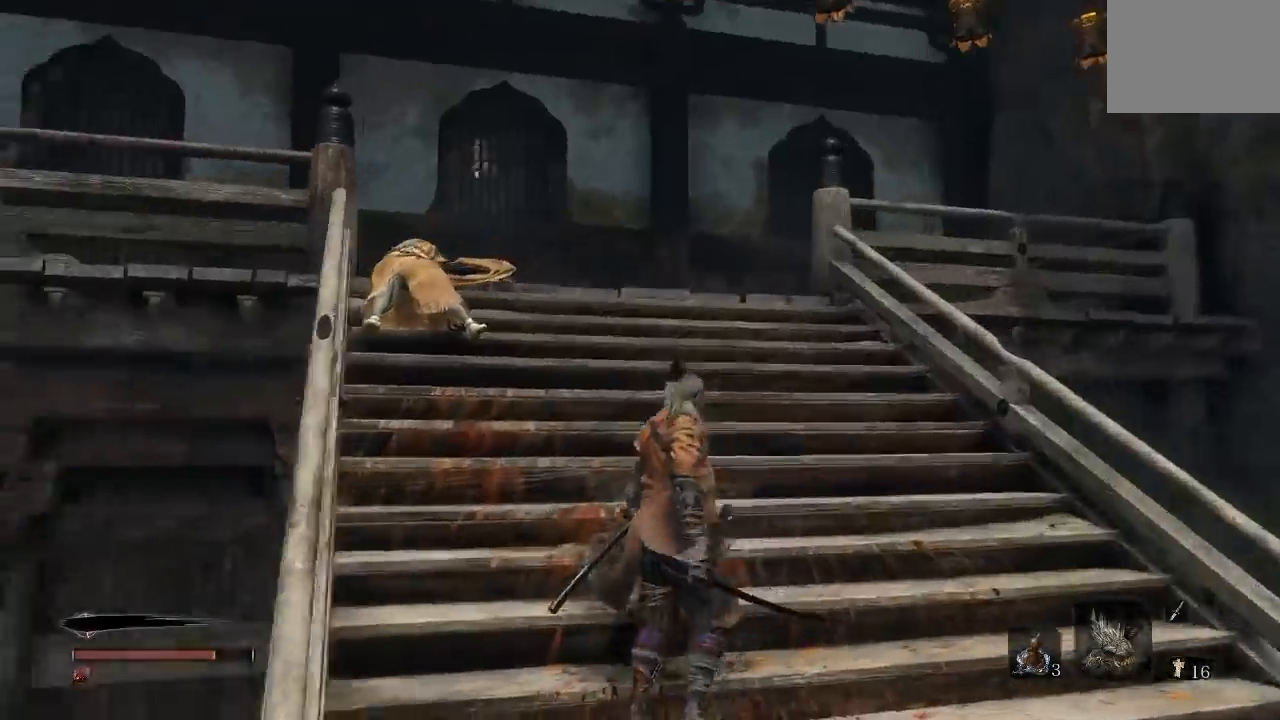
{"dt_ms": 500, "buttons": [], "left_stick": "up", "right_stick": "down", "button_events": []}
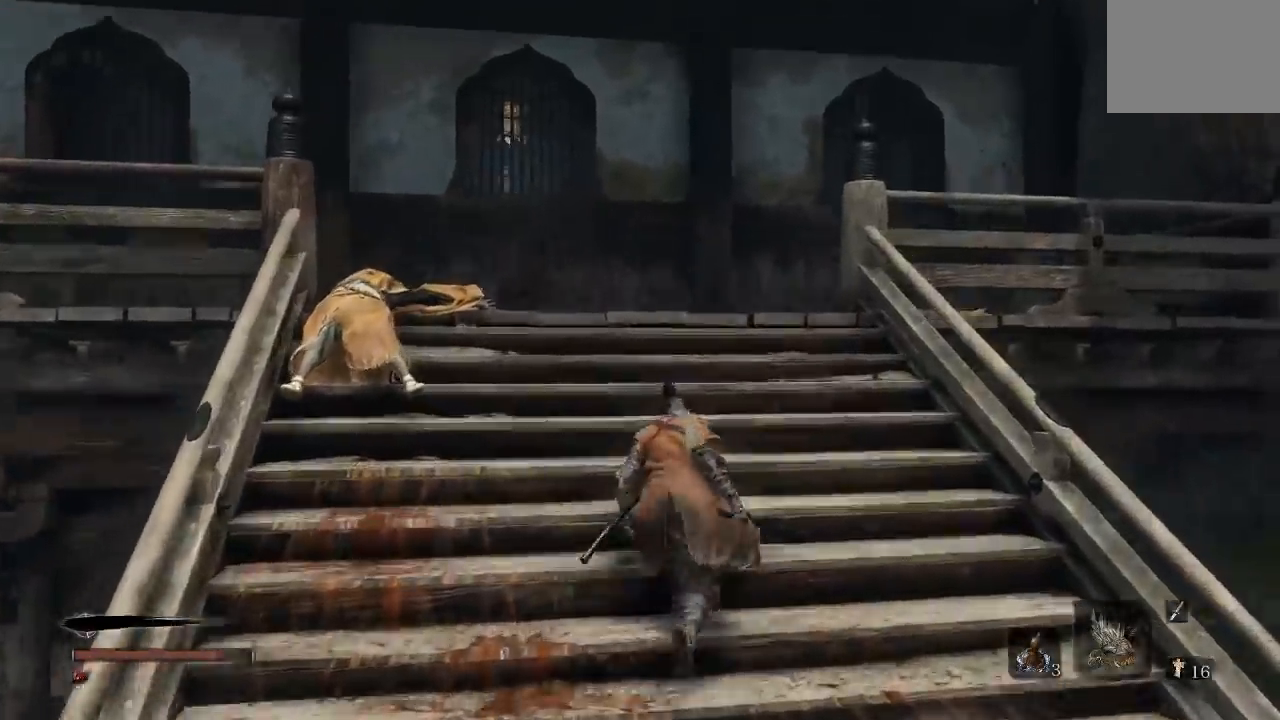
{"dt_ms": 500, "buttons": [], "left_stick": "up", "right_stick": "center", "button_events": []}
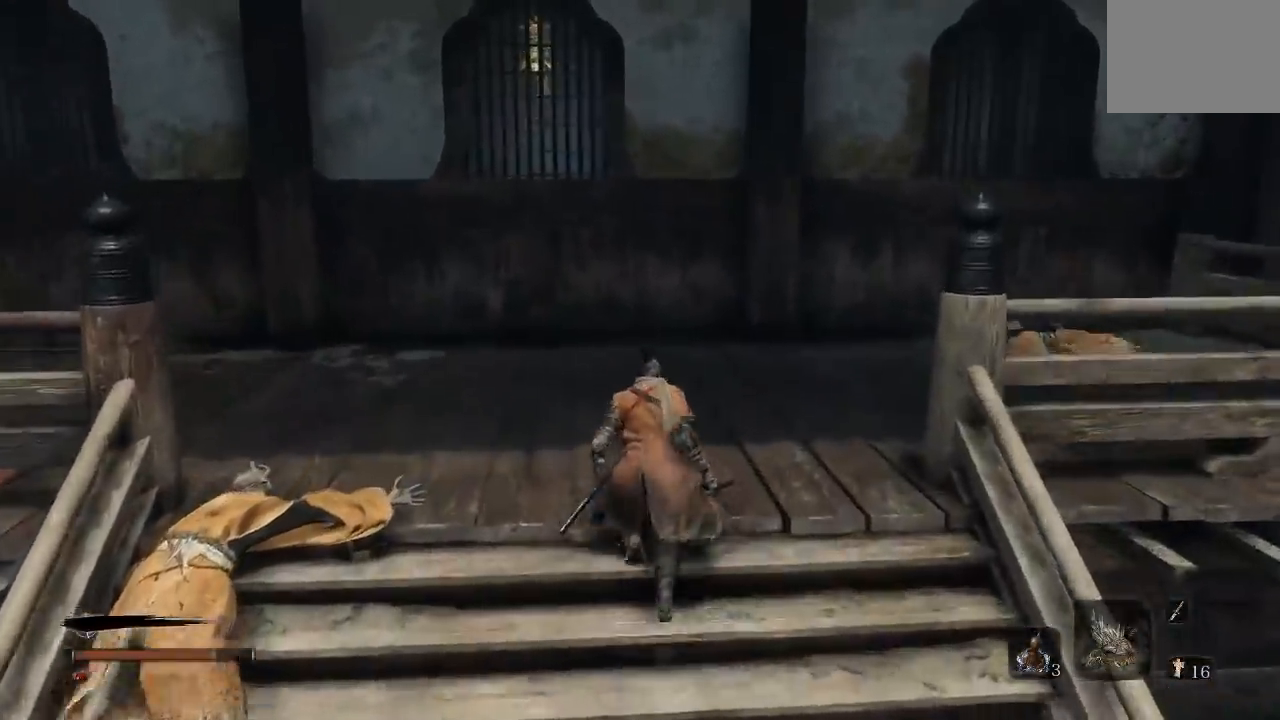
{"dt_ms": 500, "buttons": [], "left_stick": "up", "right_stick": "center", "button_events": []}
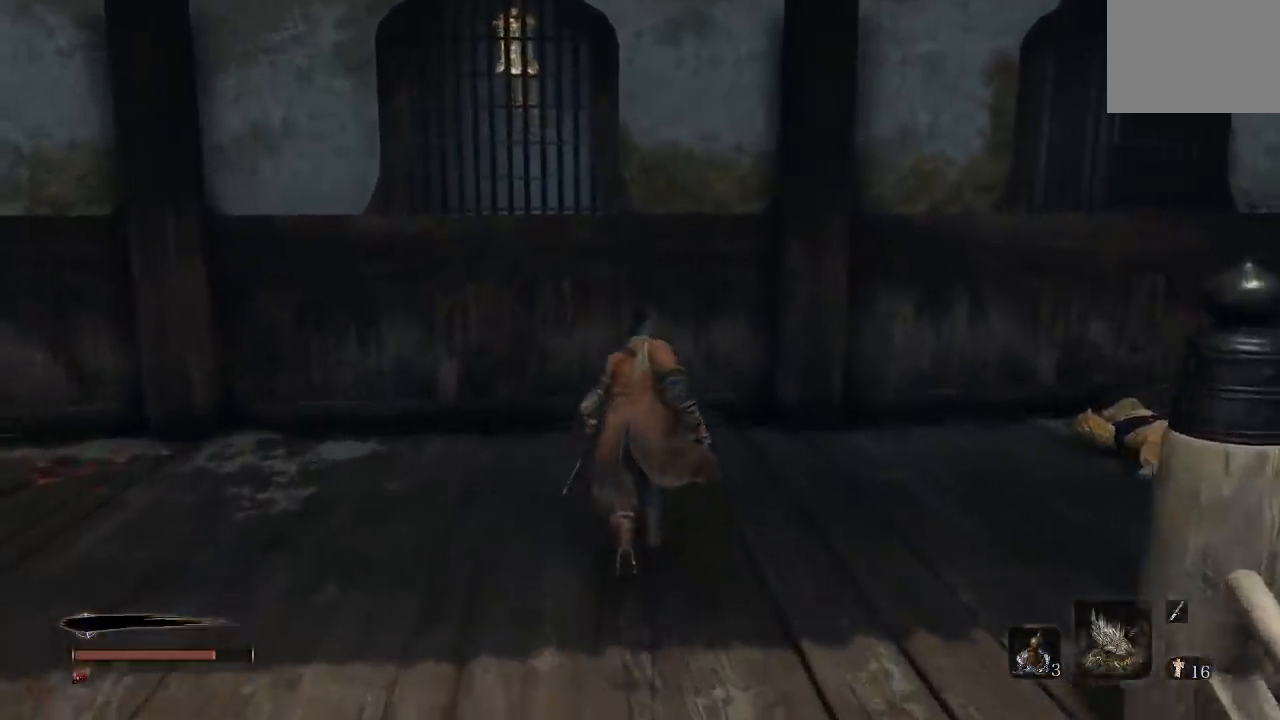
{"dt_ms": 500, "buttons": [], "left_stick": "up", "right_stick": "down-right", "button_events": []}
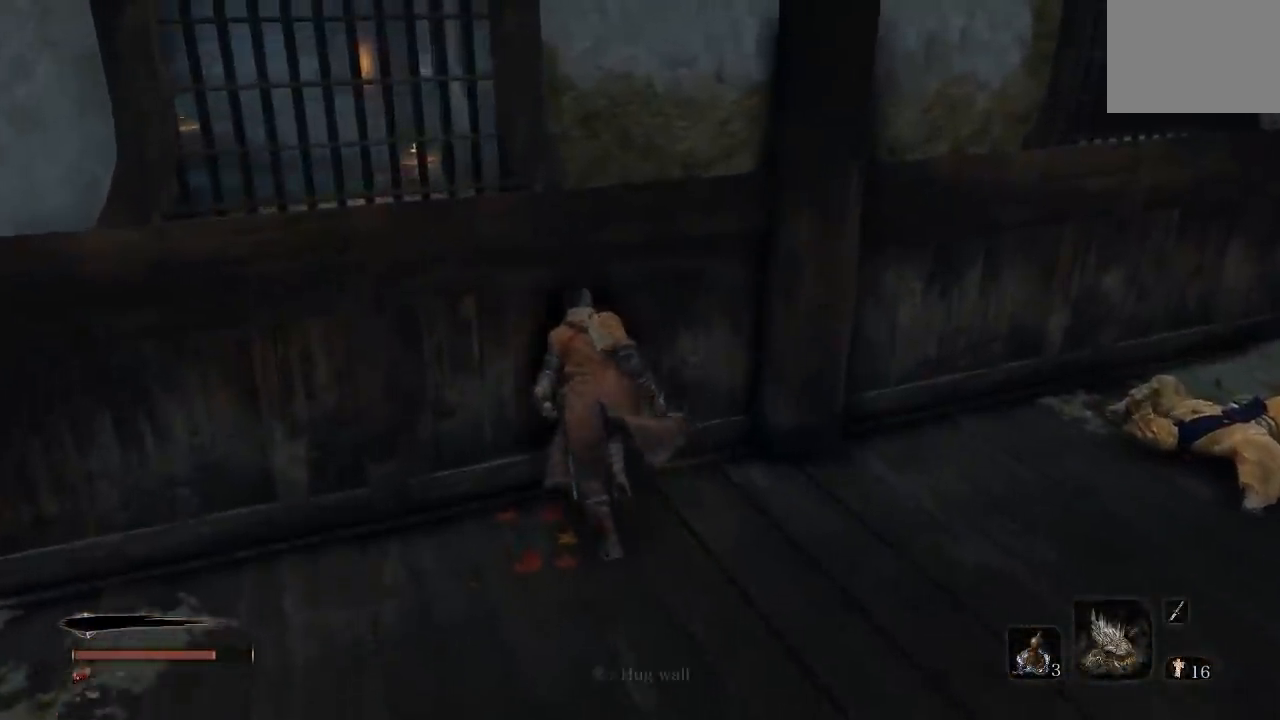
{"dt_ms": 500, "buttons": [], "left_stick": "center", "right_stick": "up-left", "button_events": []}
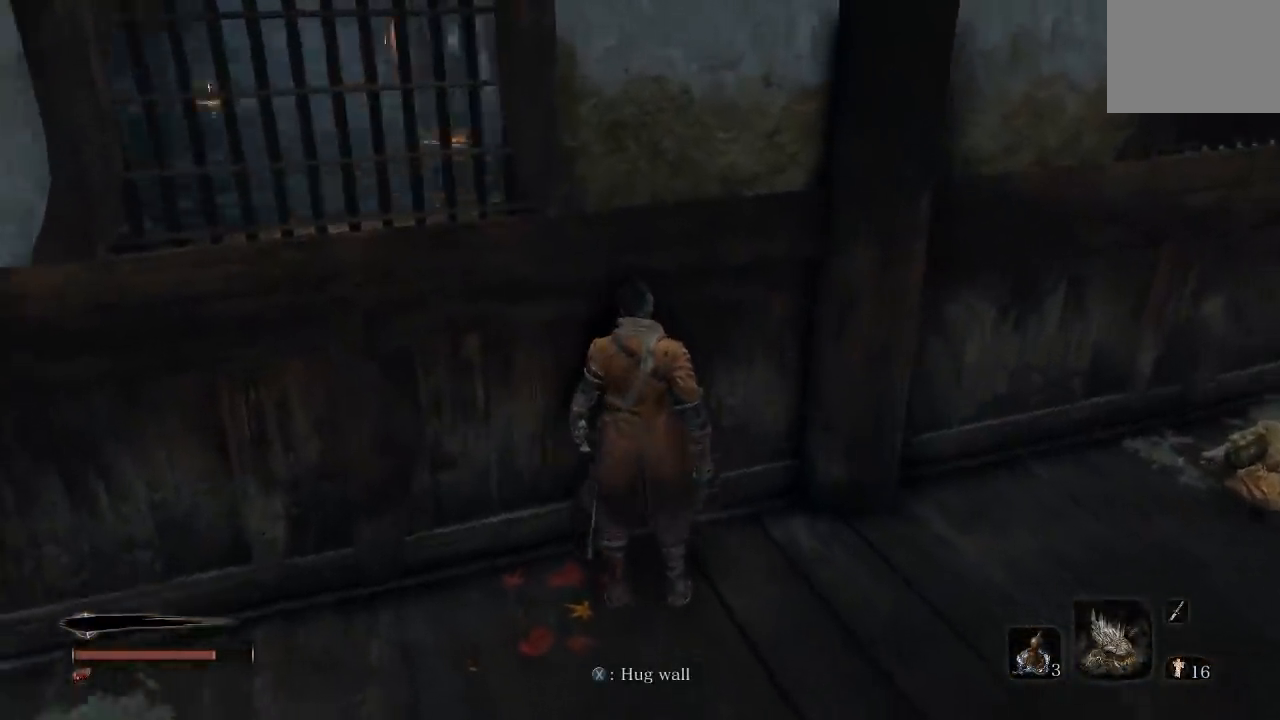
{"dt_ms": 500, "buttons": [], "left_stick": "center", "right_stick": "down-left", "button_events": []}
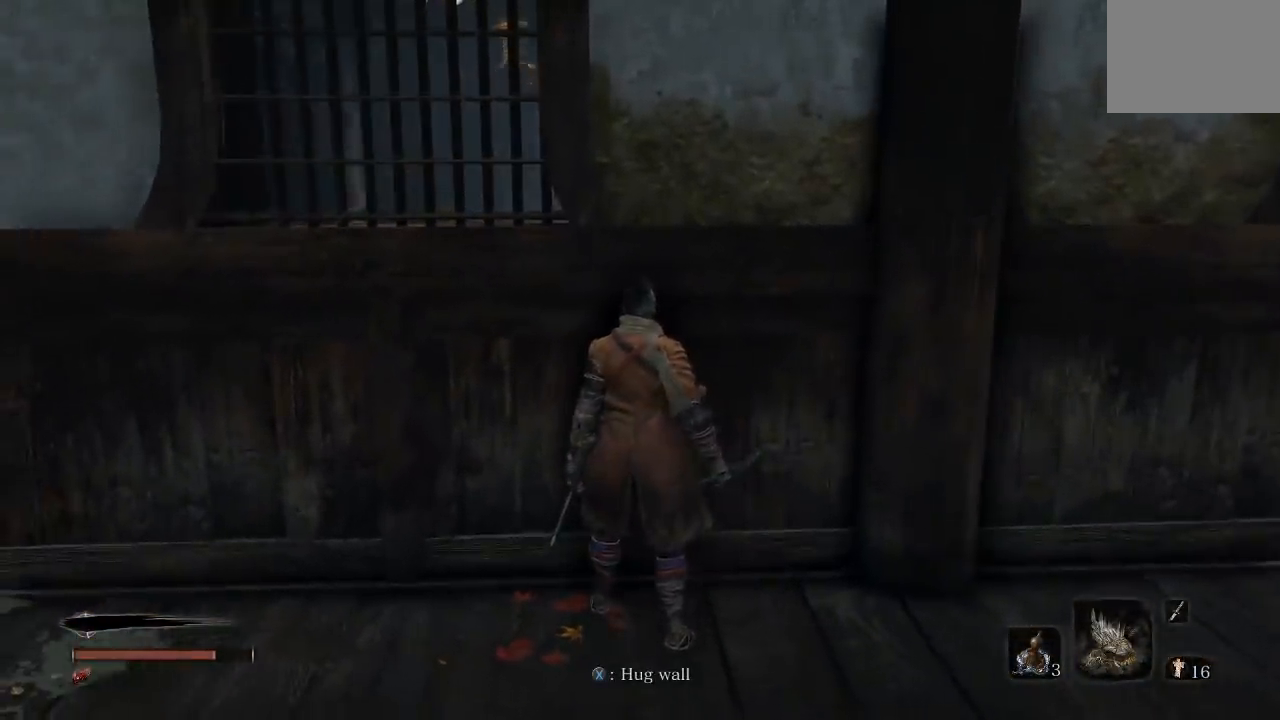
{"dt_ms": 500, "buttons": [], "left_stick": "center", "right_stick": "center", "button_events": []}
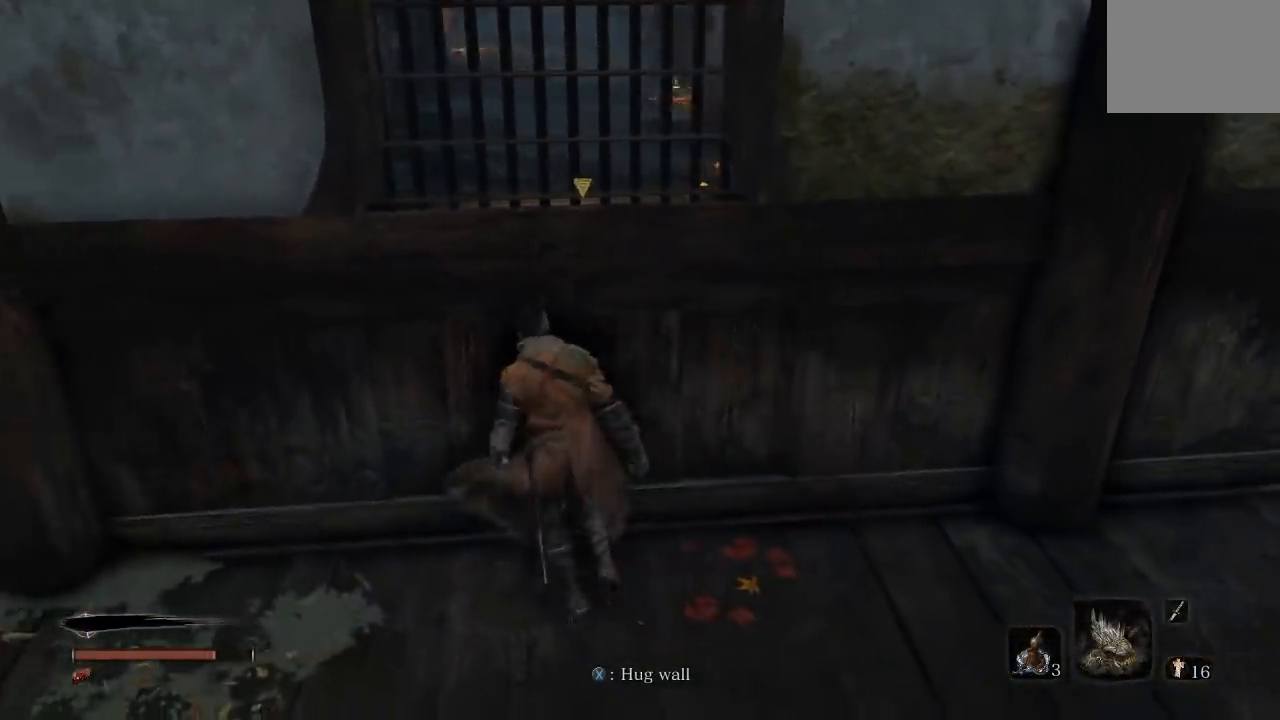
{"dt_ms": 500, "buttons": [], "left_stick": "center", "right_stick": "center", "button_events": []}
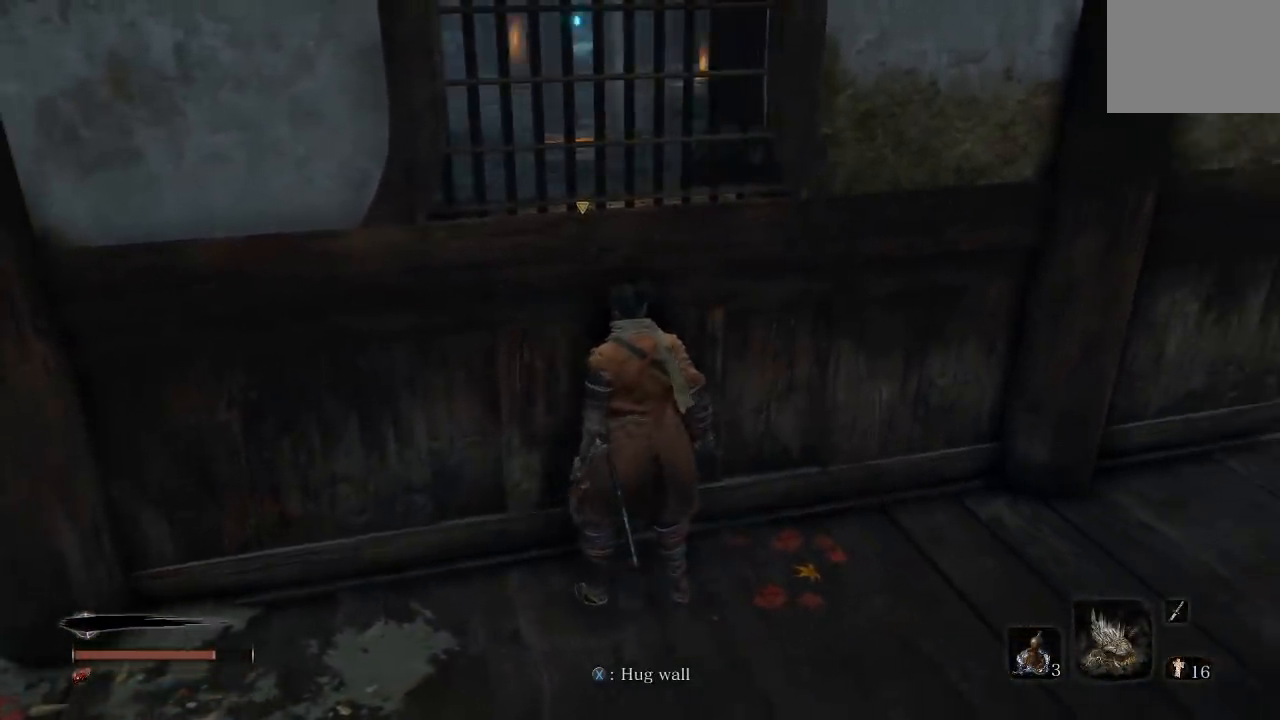
{"dt_ms": 500, "buttons": [], "left_stick": "center", "right_stick": "left", "button_events": []}
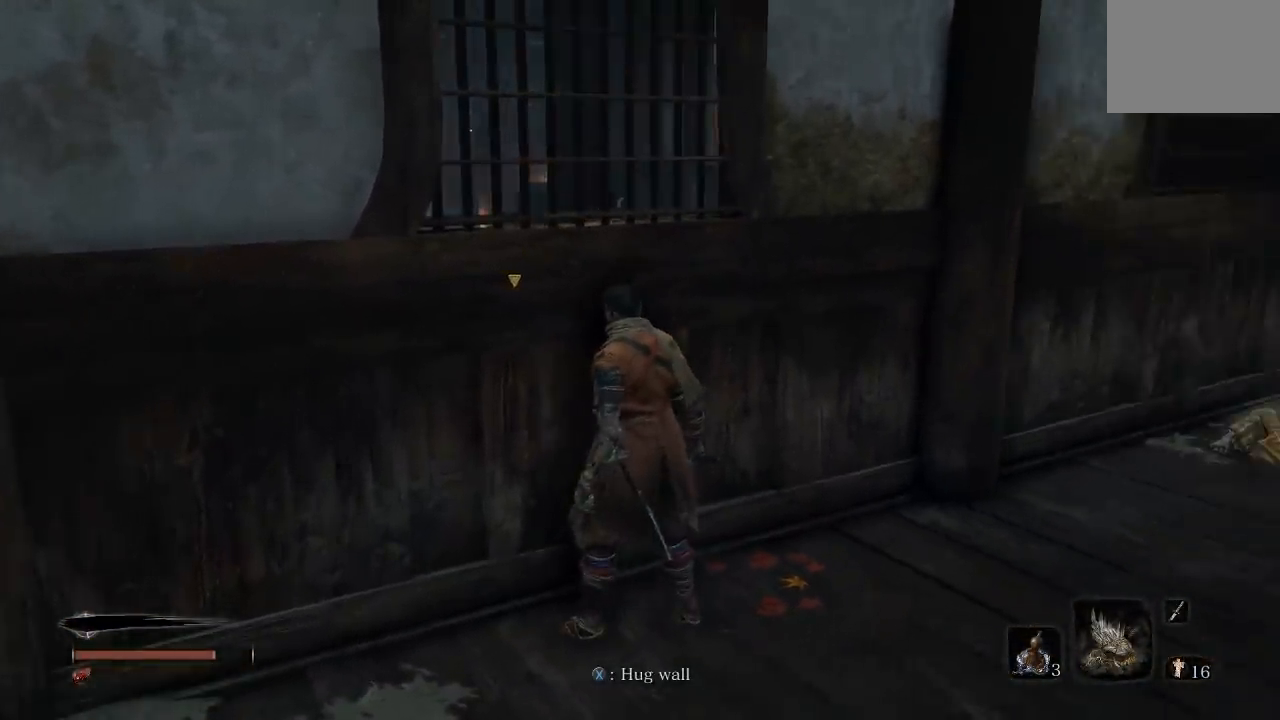
{"dt_ms": 500, "buttons": [], "left_stick": "right", "right_stick": "right", "button_events": []}
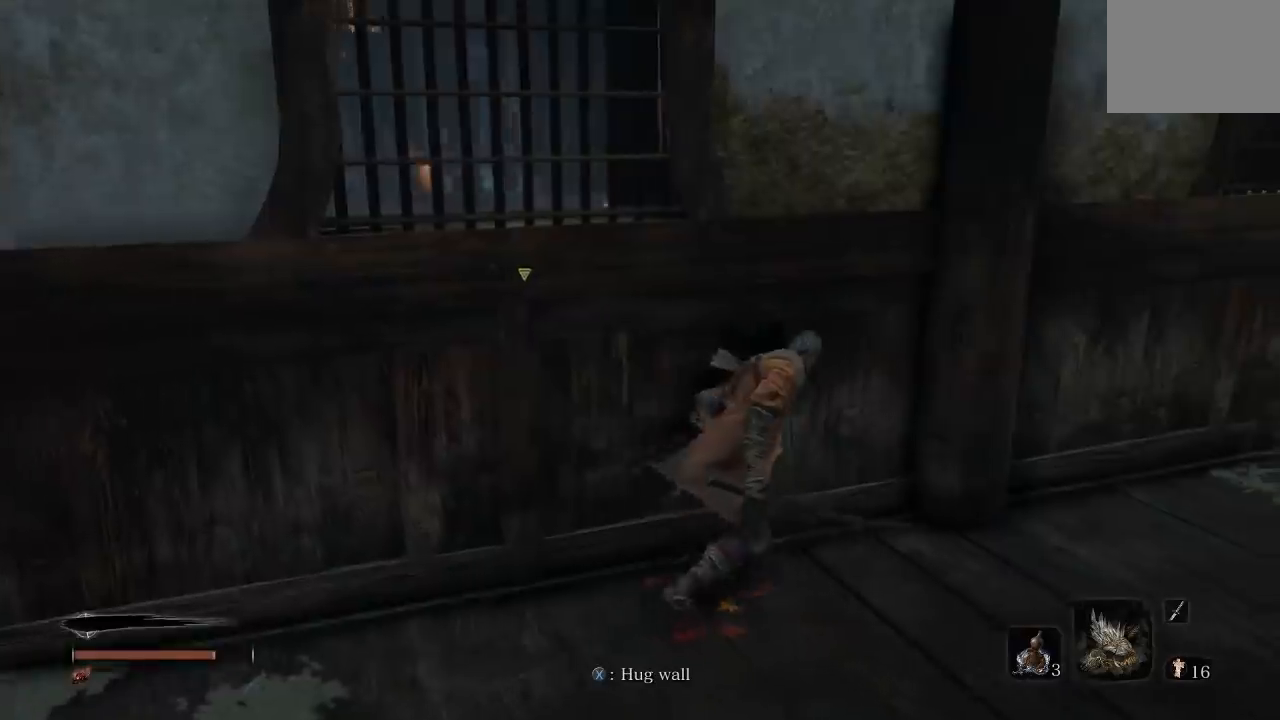
{"dt_ms": 500, "buttons": [], "left_stick": "up-right", "right_stick": "center", "button_events": []}
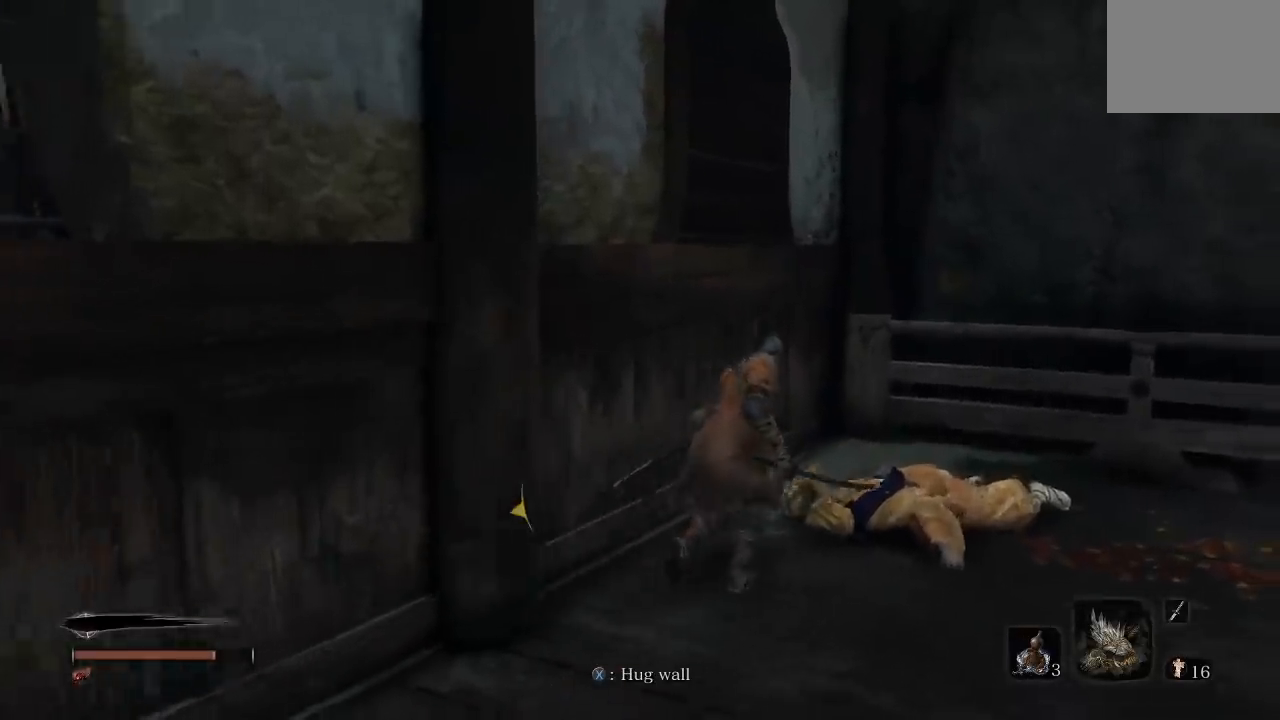
{"dt_ms": 500, "buttons": [], "left_stick": "up", "right_stick": "center", "button_events": []}
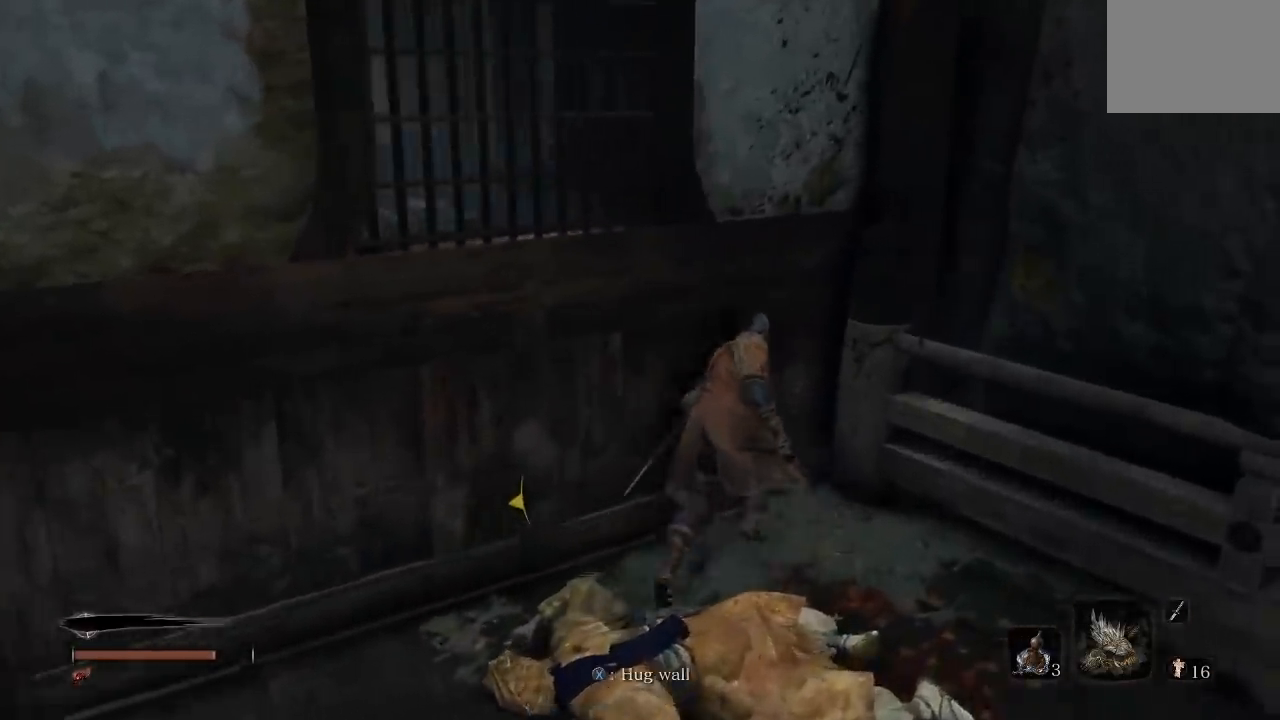
{"dt_ms": 500, "buttons": [], "left_stick": "center", "right_stick": "left", "button_events": []}
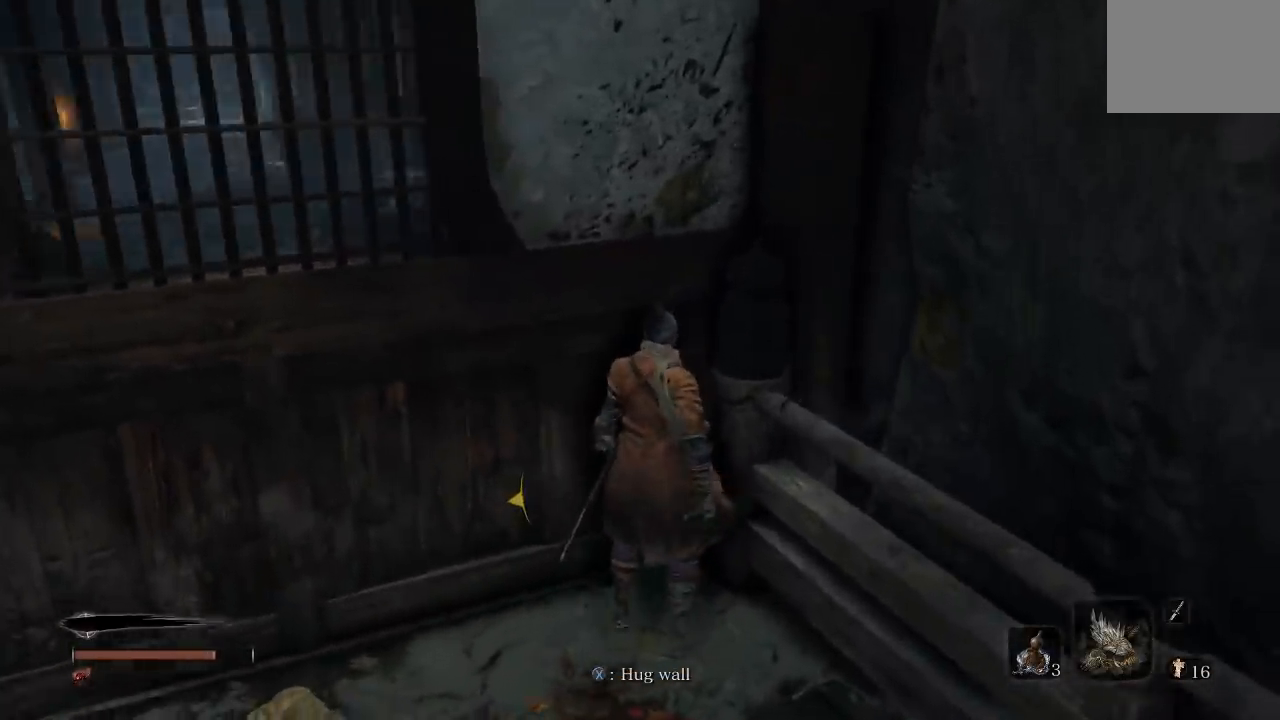
{"dt_ms": 500, "buttons": [], "left_stick": "left", "right_stick": "right", "button_events": []}
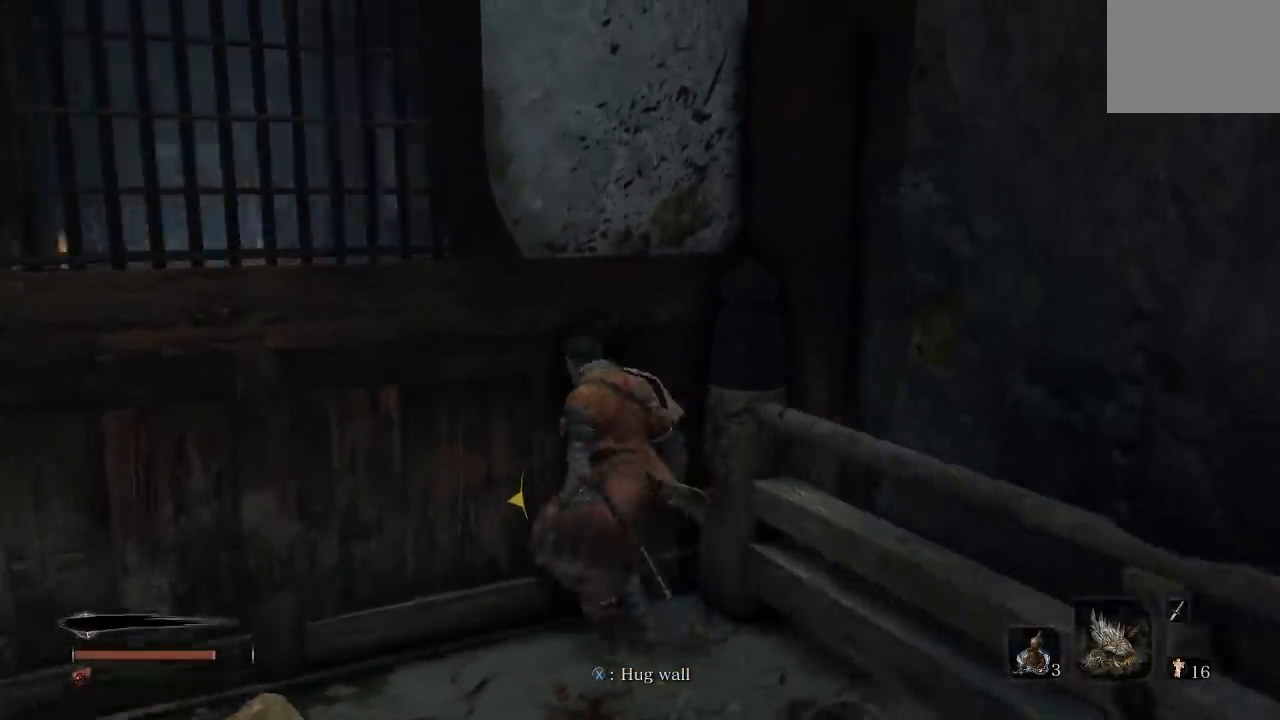
{"dt_ms": 500, "buttons": [], "left_stick": "center", "right_stick": "center", "button_events": []}
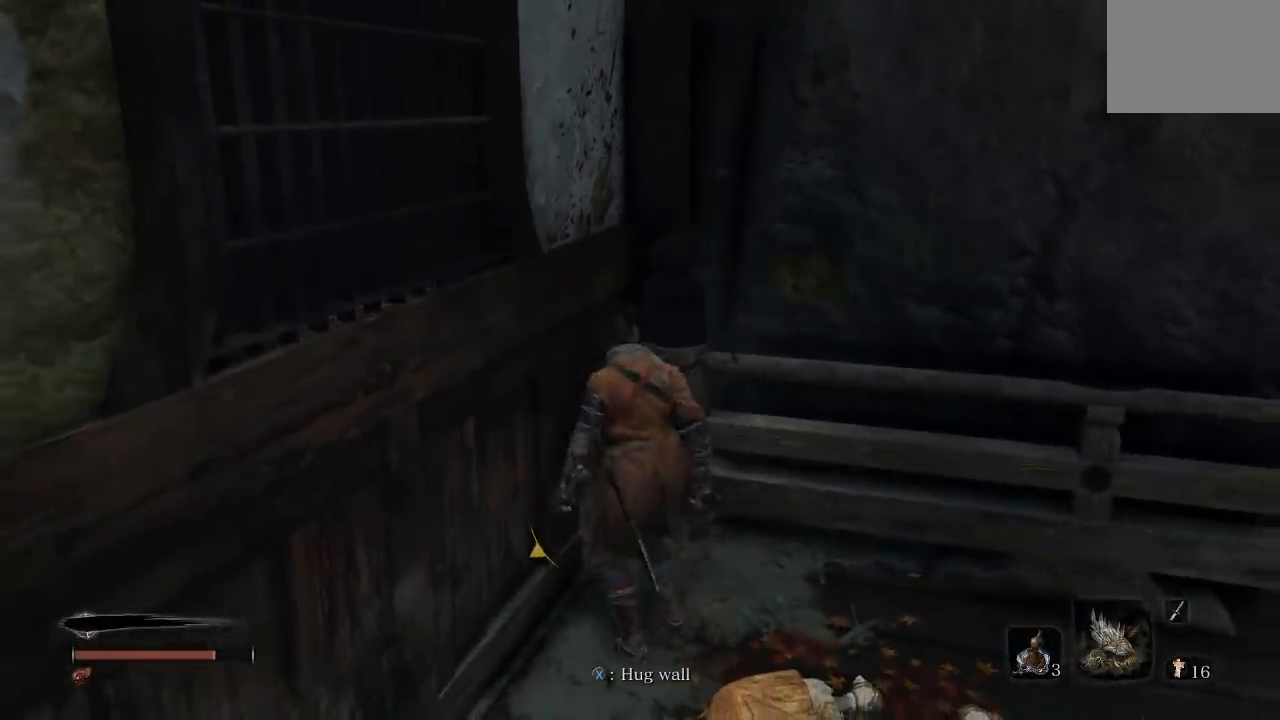
{"dt_ms": 500, "buttons": [], "left_stick": "down-left", "right_stick": "left", "button_events": []}